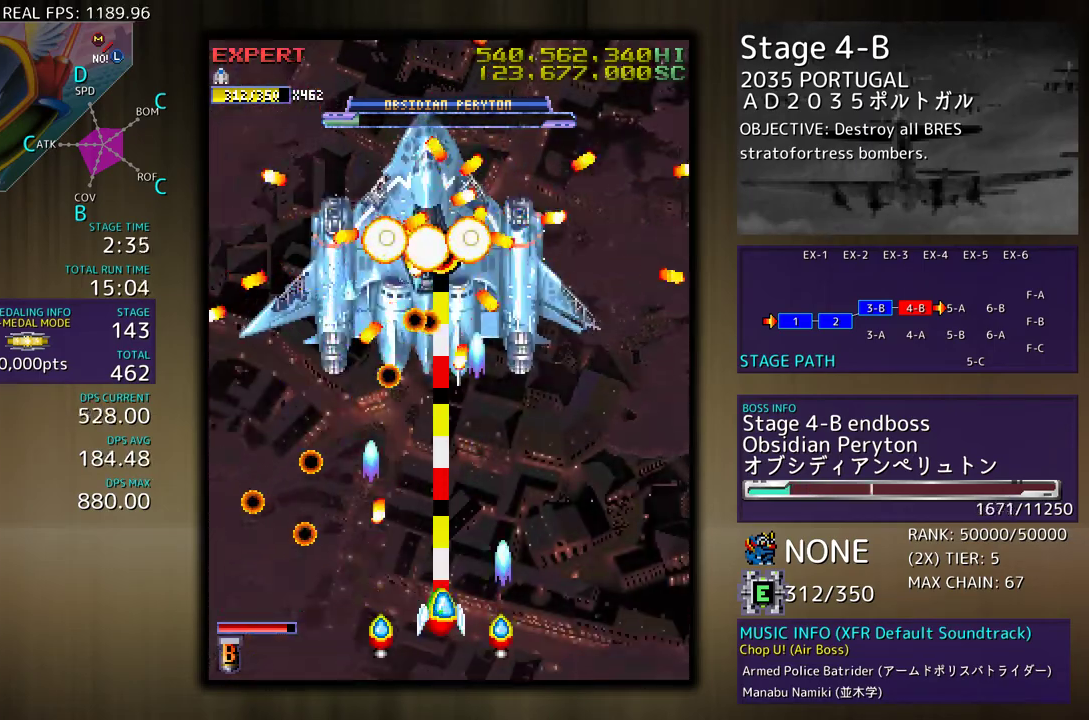
Gameplay with a controller; each line is a JSON object with the inputs held at the frame after it. "events" lists button and stick changes between this image and that frame as [ms after this image, input, new state], when the widget could be followed in between. Not read: L3 R3 other_buttons.
{"buttons": ["DPAD_DOWN", "DPAD_RIGHT"], "events": [[83, "DPAD_DOWN", "down"], [83, "DPAD_RIGHT", "down"], [167, "DPAD_DOWN", "up"], [167, "DPAD_RIGHT", "up"], [250, "DPAD_RIGHT", "down"], [383, "DPAD_RIGHT", "up"], [483, "DPAD_RIGHT", "down"], [500, "DPAD_DOWN", "down"]]}
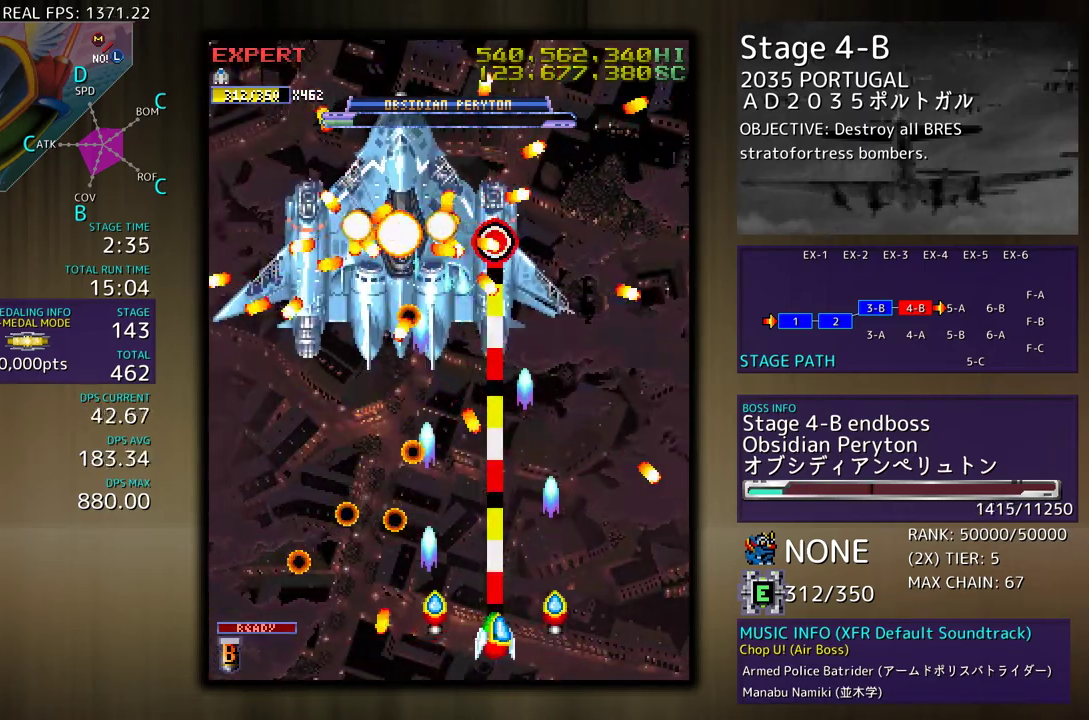
{"buttons": ["DPAD_UP", "DPAD_LEFT"], "events": [[267, "DPAD_DOWN", "up"], [400, "DPAD_UP", "down"], [450, "DPAD_RIGHT", "up"], [483, "DPAD_LEFT", "down"]]}
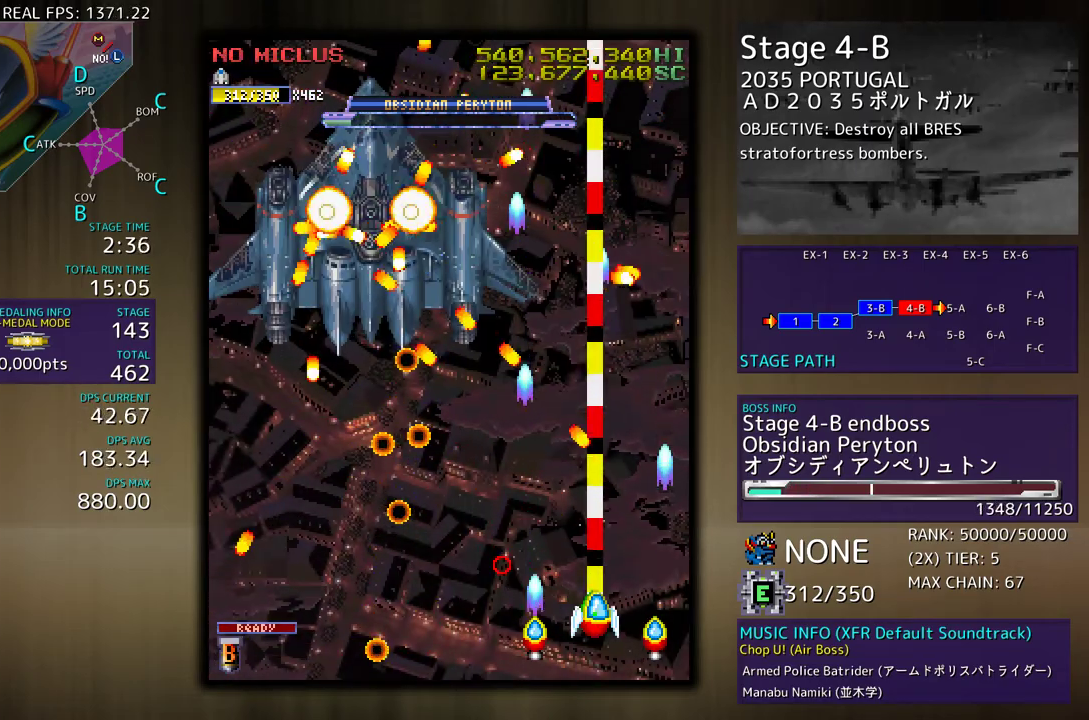
{"buttons": [], "events": [[83, "DPAD_UP", "up"], [117, "DPAD_DOWN", "down"], [167, "DPAD_LEFT", "up"], [183, "DPAD_RIGHT", "down"], [267, "DPAD_DOWN", "up"], [267, "DPAD_RIGHT", "up"]]}
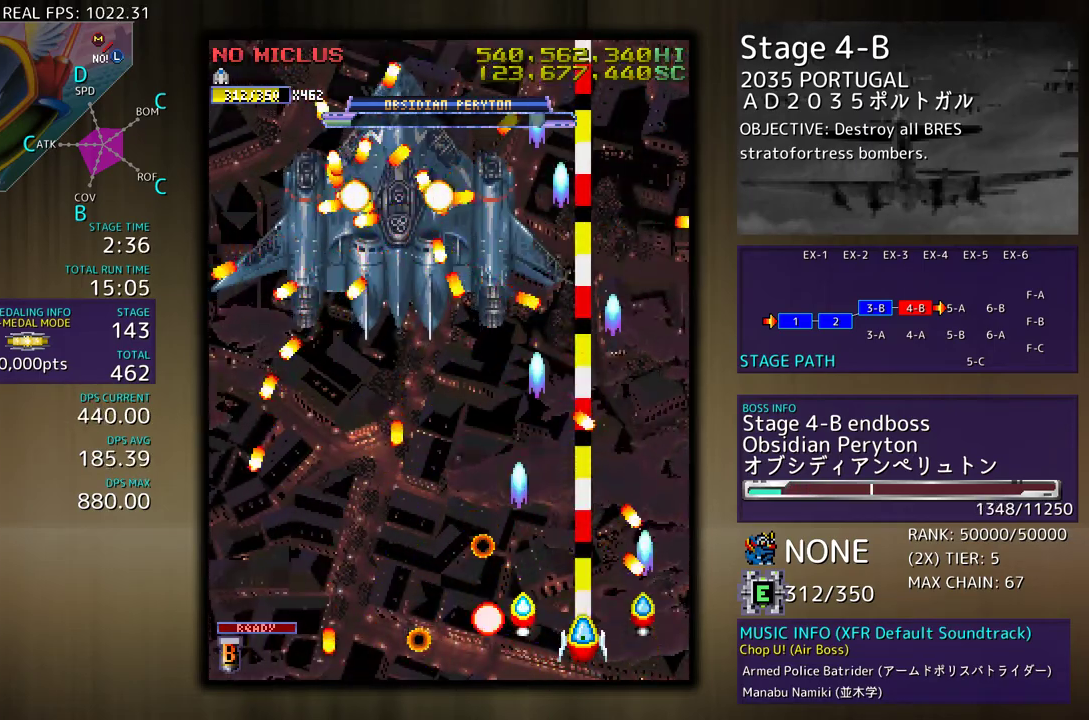
{"buttons": ["DPAD_DOWN", "DPAD_LEFT"], "events": [[17, "DPAD_UP", "down"], [67, "DPAD_LEFT", "down"], [117, "DPAD_LEFT", "up"], [183, "DPAD_LEFT", "down"], [317, "DPAD_UP", "up"], [383, "DPAD_DOWN", "down"]]}
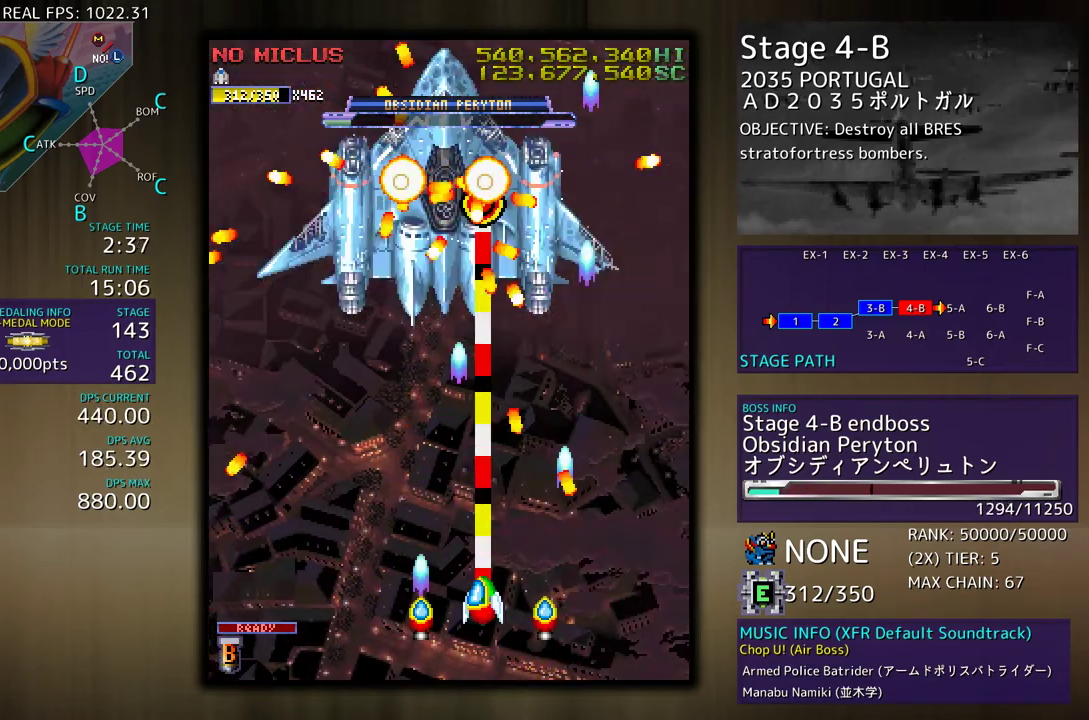
{"buttons": [], "events": [[17, "DPAD_DOWN", "up"], [83, "DPAD_LEFT", "up"], [167, "DPAD_DOWN", "down"], [233, "DPAD_DOWN", "up"]]}
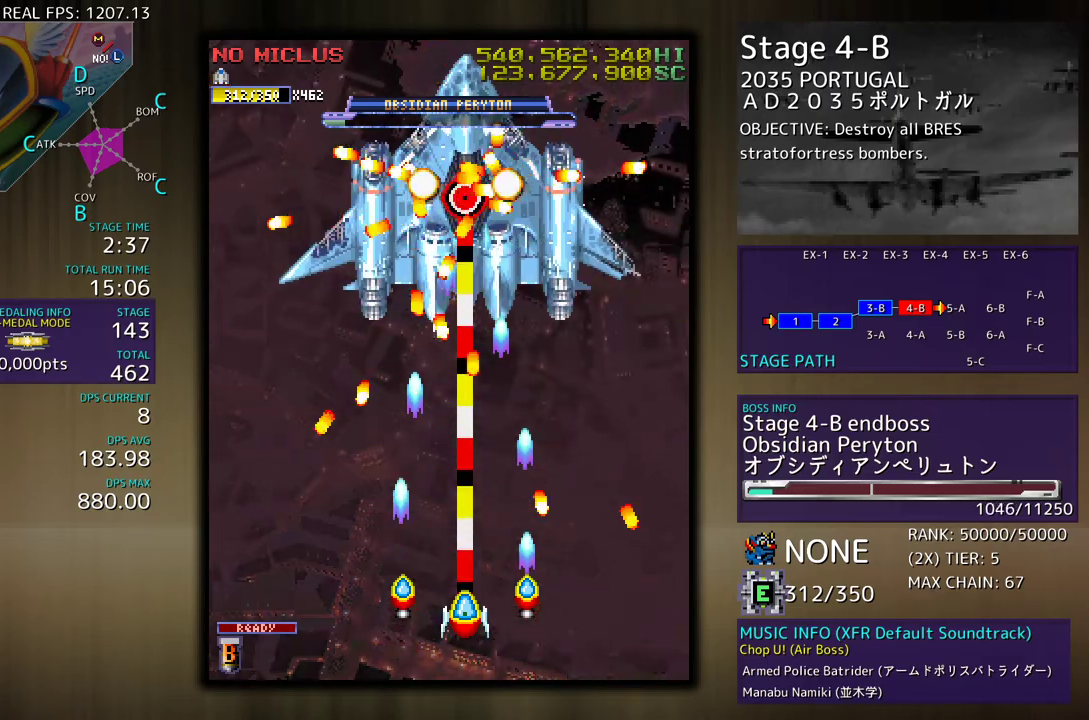
{"buttons": ["DPAD_RIGHT"], "events": [[233, "DPAD_RIGHT", "down"], [250, "DPAD_DOWN", "down"], [417, "DPAD_DOWN", "up"]]}
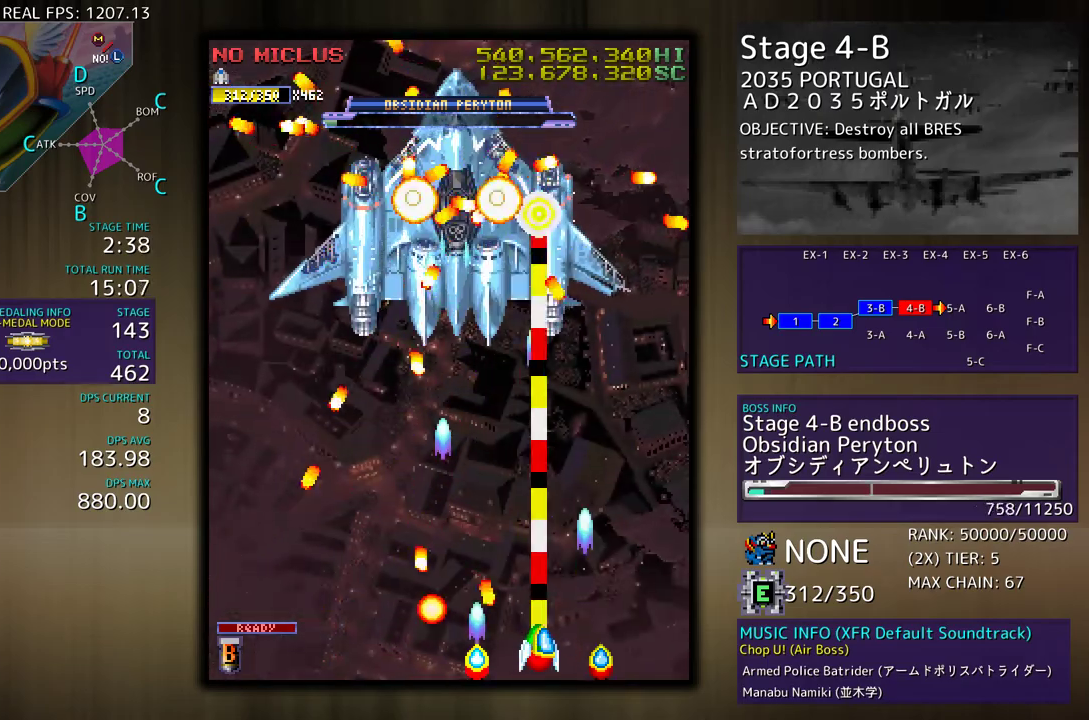
{"buttons": [], "events": [[83, "DPAD_UP", "down"], [183, "DPAD_RIGHT", "up"], [217, "DPAD_LEFT", "down"], [283, "DPAD_UP", "up"], [400, "DPAD_DOWN", "down"], [417, "DPAD_DOWN", "up"], [483, "DPAD_LEFT", "up"]]}
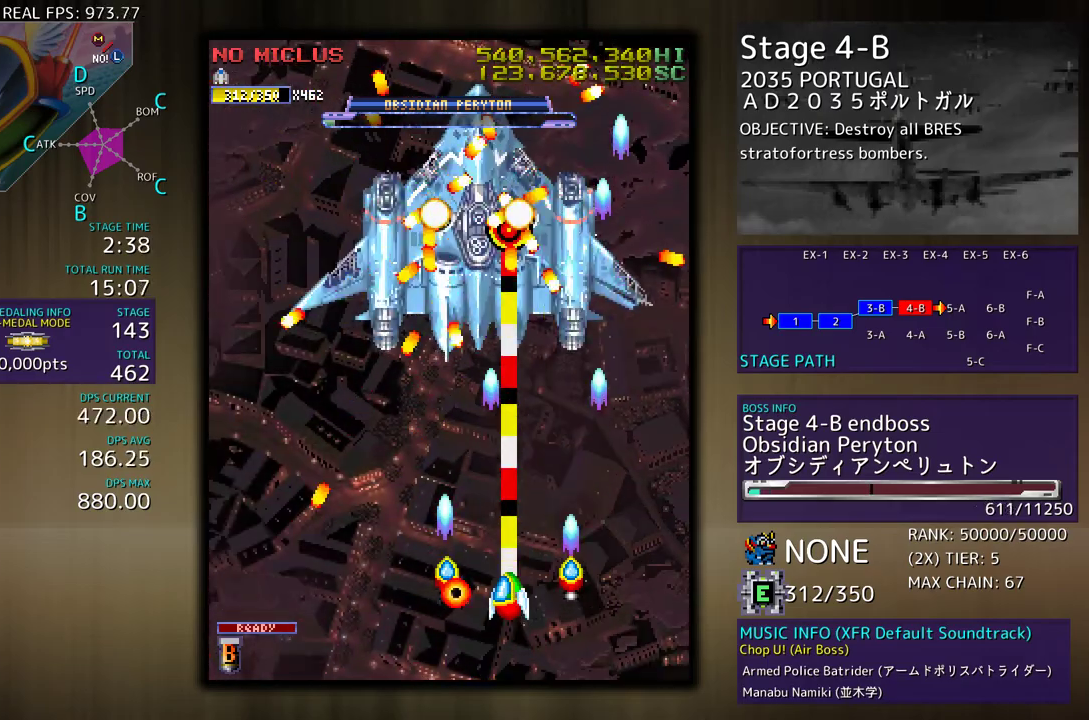
{"buttons": ["DPAD_DOWN"], "events": [[217, "DPAD_LEFT", "down"], [317, "DPAD_DOWN", "down"], [317, "DPAD_LEFT", "up"], [417, "DPAD_DOWN", "up"], [500, "DPAD_DOWN", "down"]]}
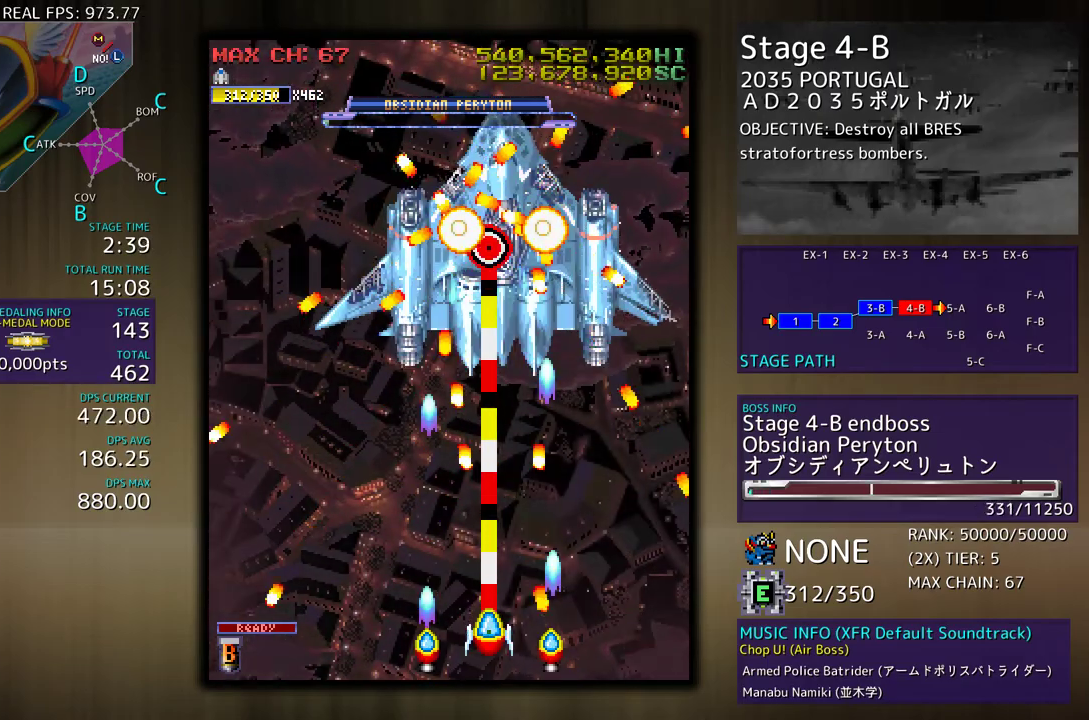
{"buttons": ["DPAD_UP", "DPAD_RIGHT"], "events": [[117, "DPAD_LEFT", "down"], [200, "DPAD_DOWN", "up"], [333, "DPAD_UP", "down"], [467, "DPAD_LEFT", "up"], [500, "DPAD_RIGHT", "down"]]}
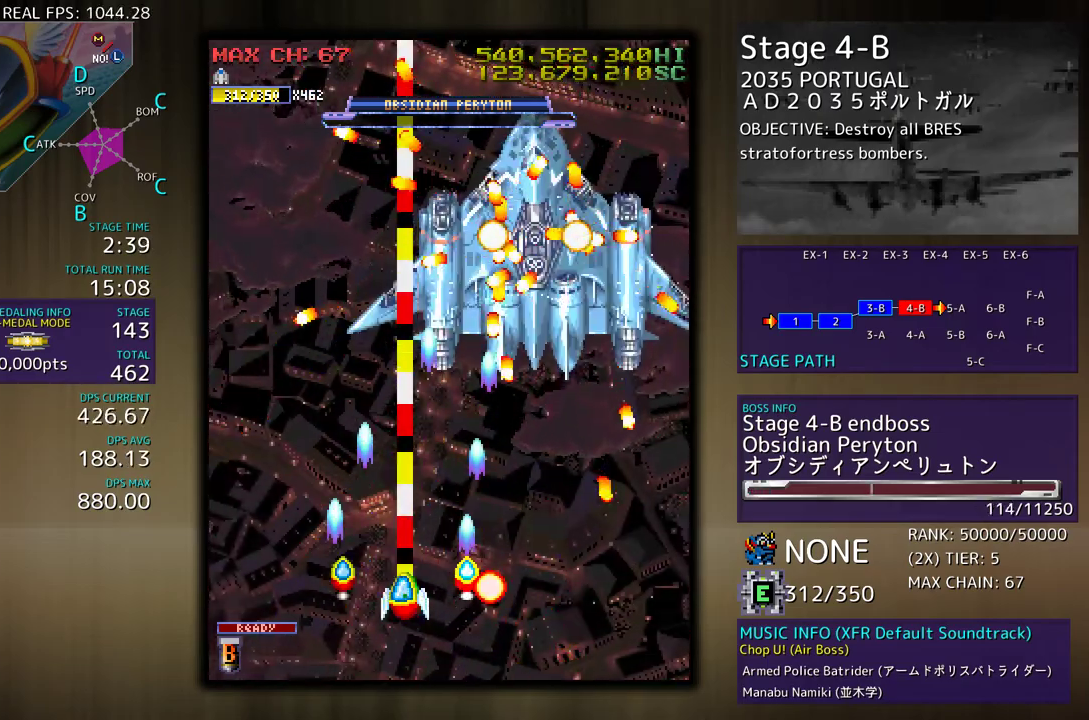
{"buttons": [], "events": [[100, "DPAD_UP", "up"], [150, "DPAD_DOWN", "down"], [250, "DPAD_RIGHT", "up"], [367, "DPAD_LEFT", "down"], [467, "DPAD_DOWN", "up"], [483, "DPAD_LEFT", "up"]]}
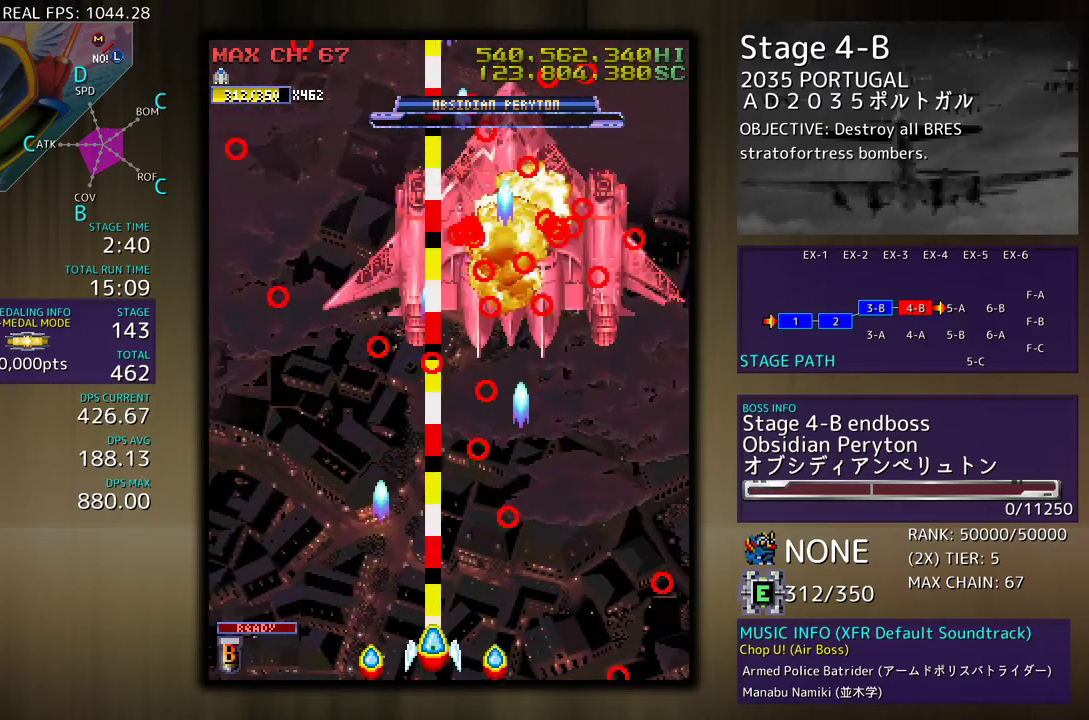
{"buttons": ["DPAD_UP", "DPAD_LEFT"], "events": [[67, "DPAD_DOWN", "down"], [67, "DPAD_LEFT", "down"], [83, "DPAD_DOWN", "up"], [133, "DPAD_LEFT", "up"], [217, "DPAD_LEFT", "down"], [233, "DPAD_UP", "down"]]}
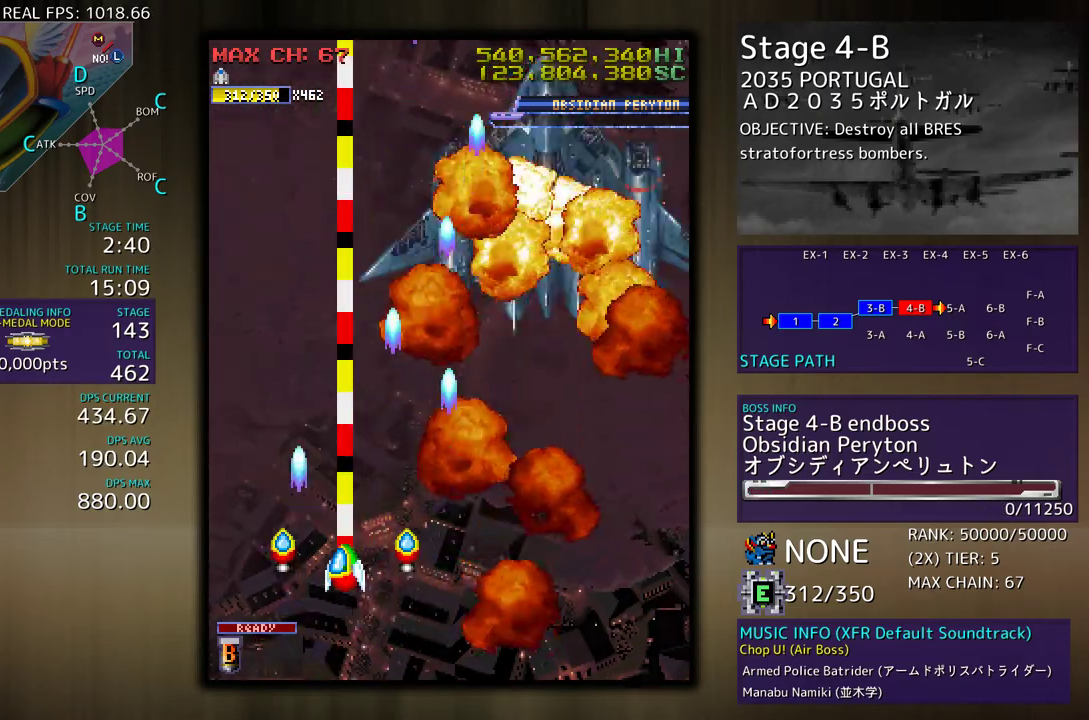
{"buttons": ["DPAD_RIGHT"], "events": [[83, "DPAD_LEFT", "up"], [117, "DPAD_RIGHT", "down"], [183, "DPAD_UP", "up"]]}
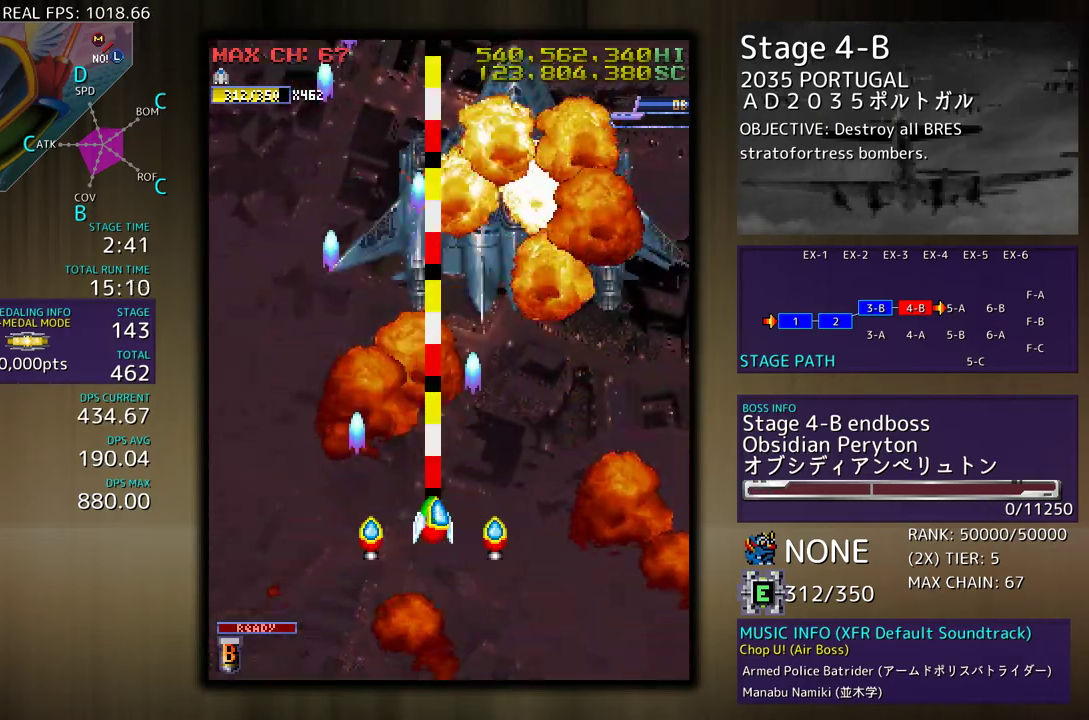
{"buttons": [], "events": [[133, "DPAD_RIGHT", "up"]]}
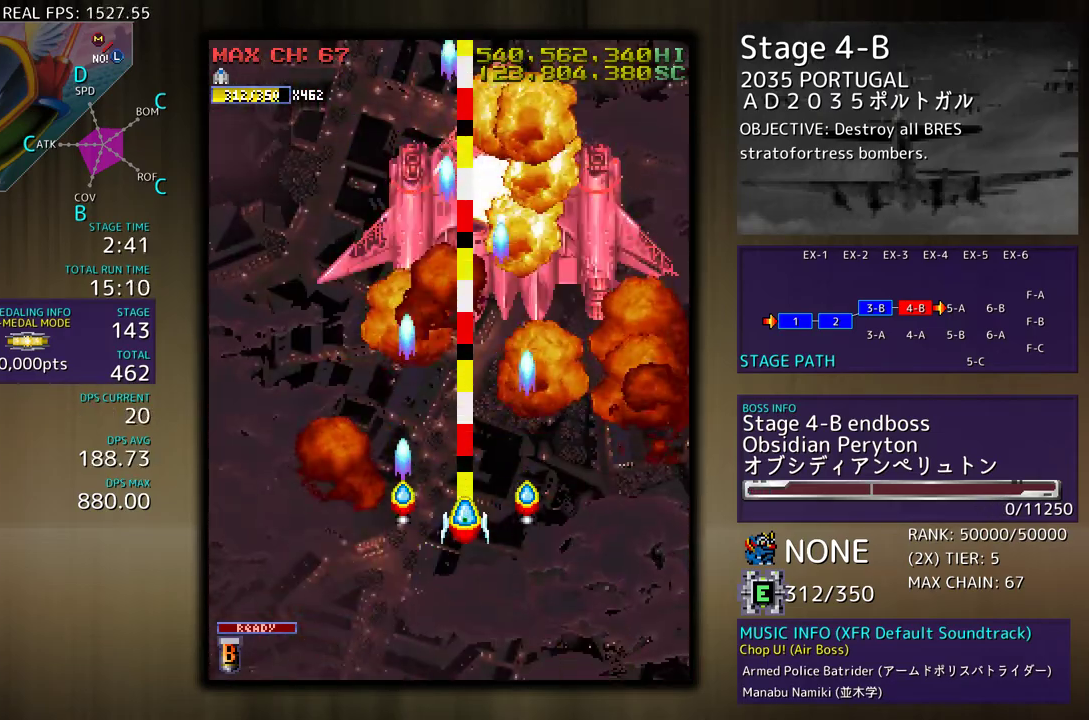
{"buttons": [], "events": []}
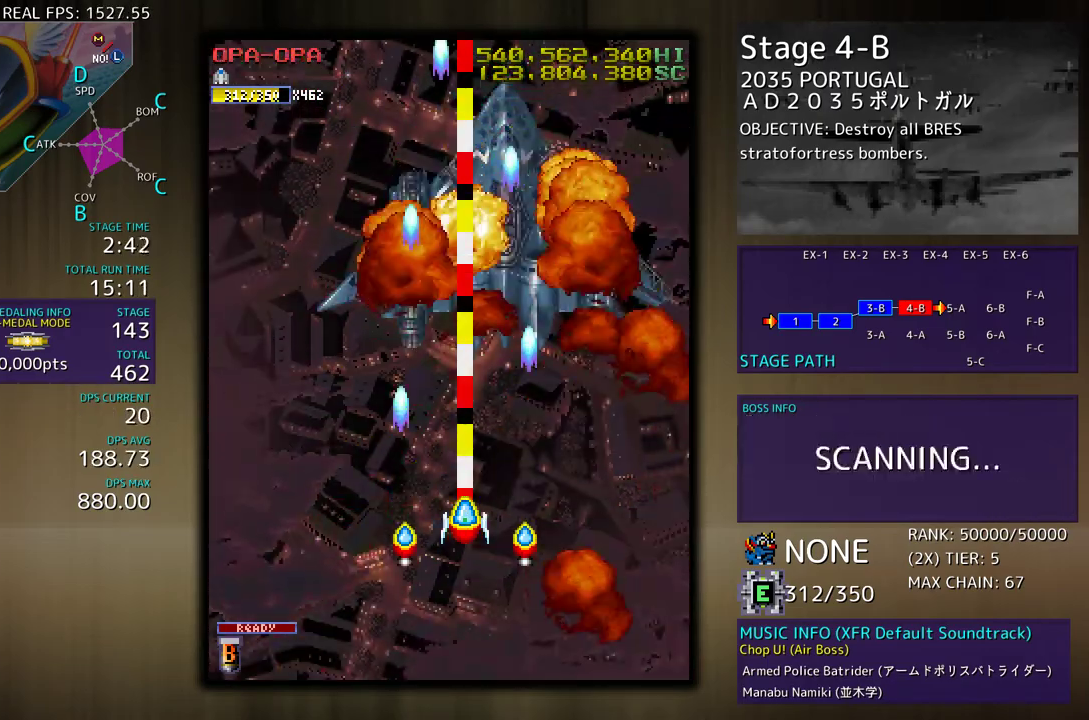
{"buttons": [], "events": []}
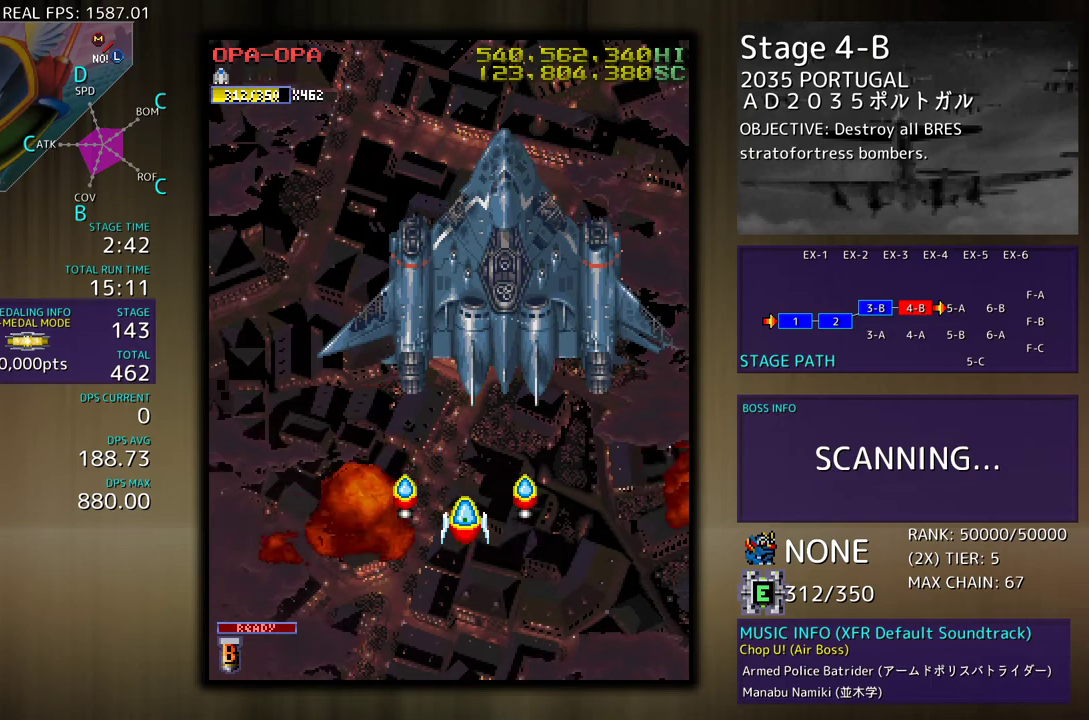
{"buttons": [], "events": []}
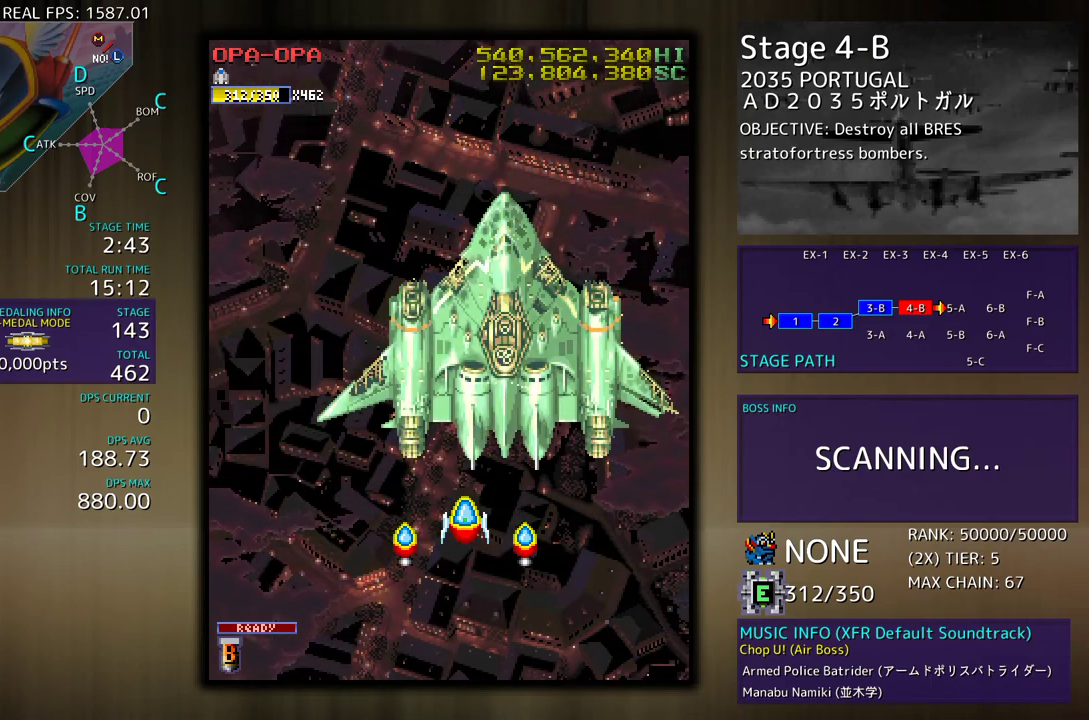
{"buttons": [], "events": []}
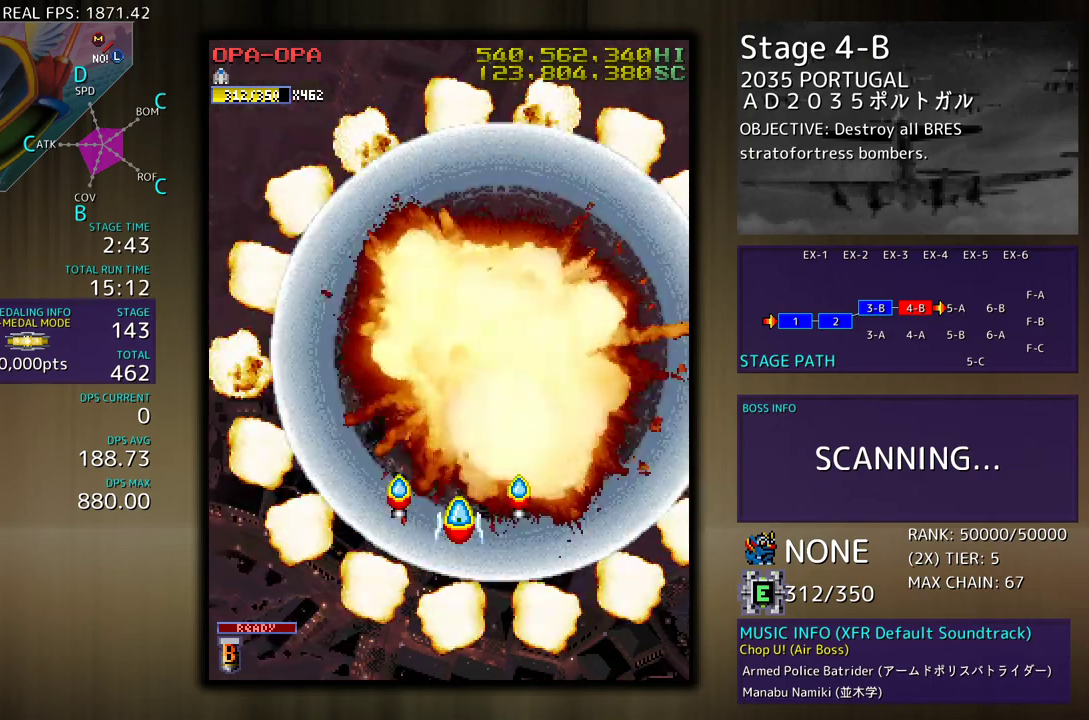
{"buttons": [], "events": []}
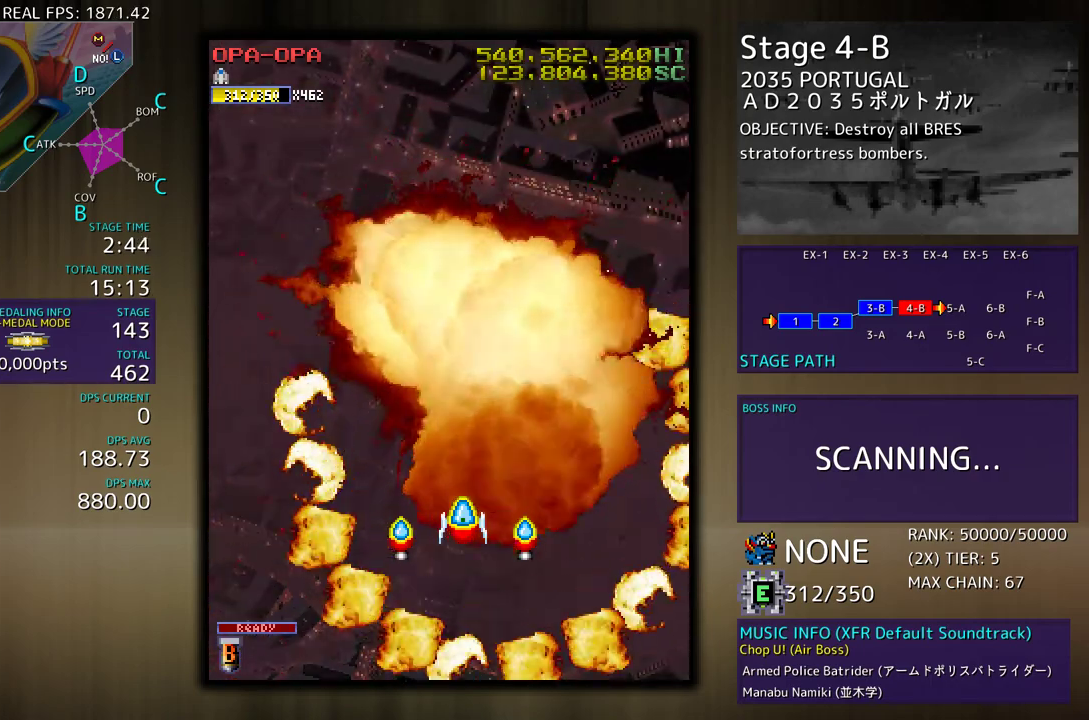
{"buttons": [], "events": []}
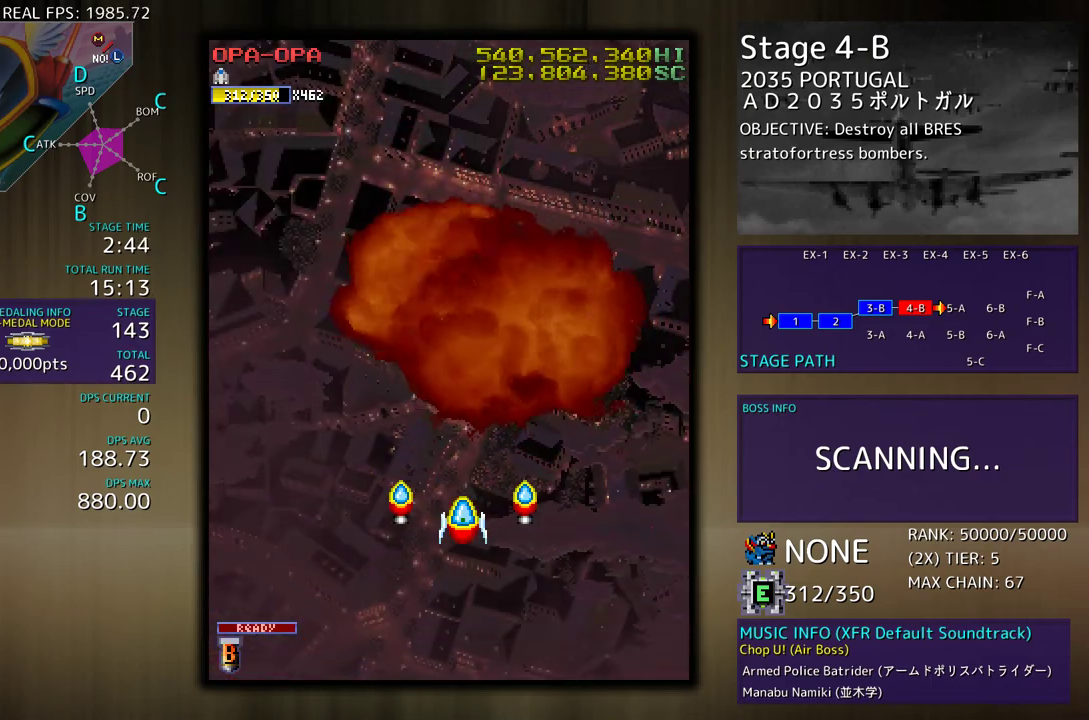
{"buttons": [], "events": []}
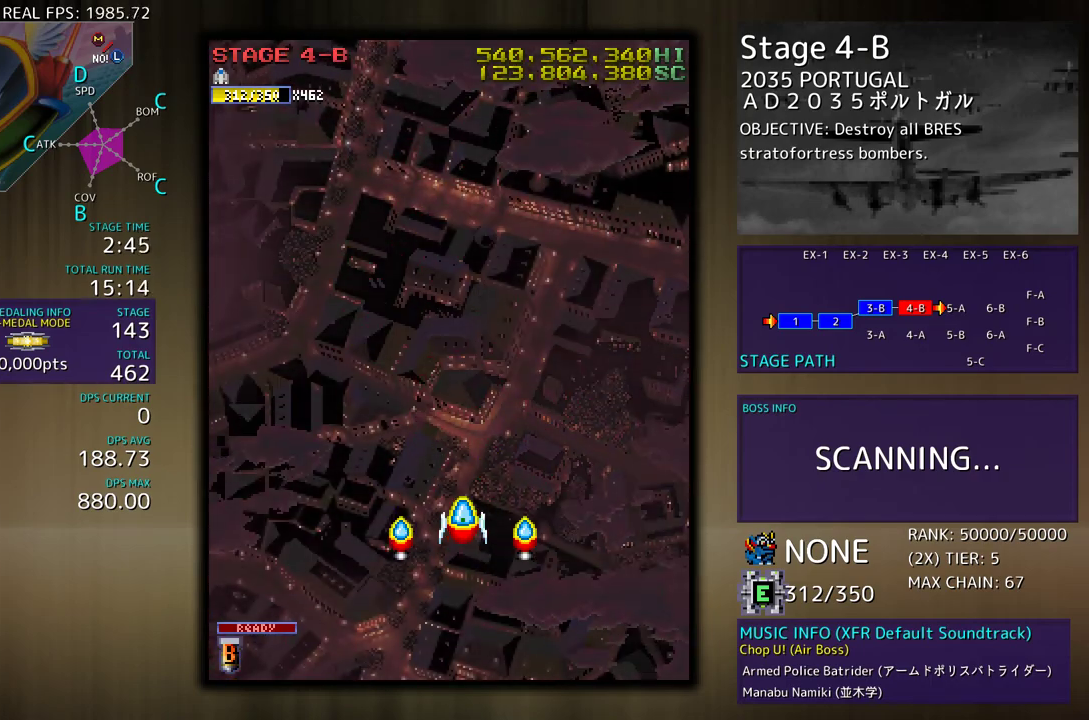
{"buttons": [], "events": [[33, "DPAD_UP", "down"], [467, "DPAD_UP", "up"]]}
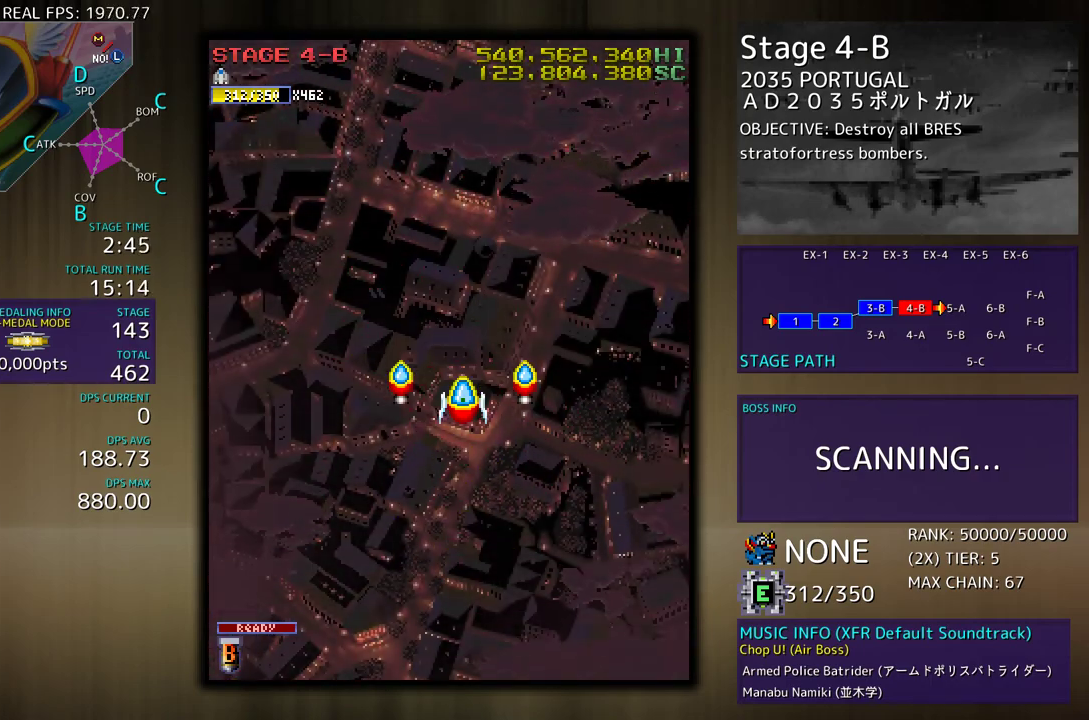
{"buttons": [], "events": []}
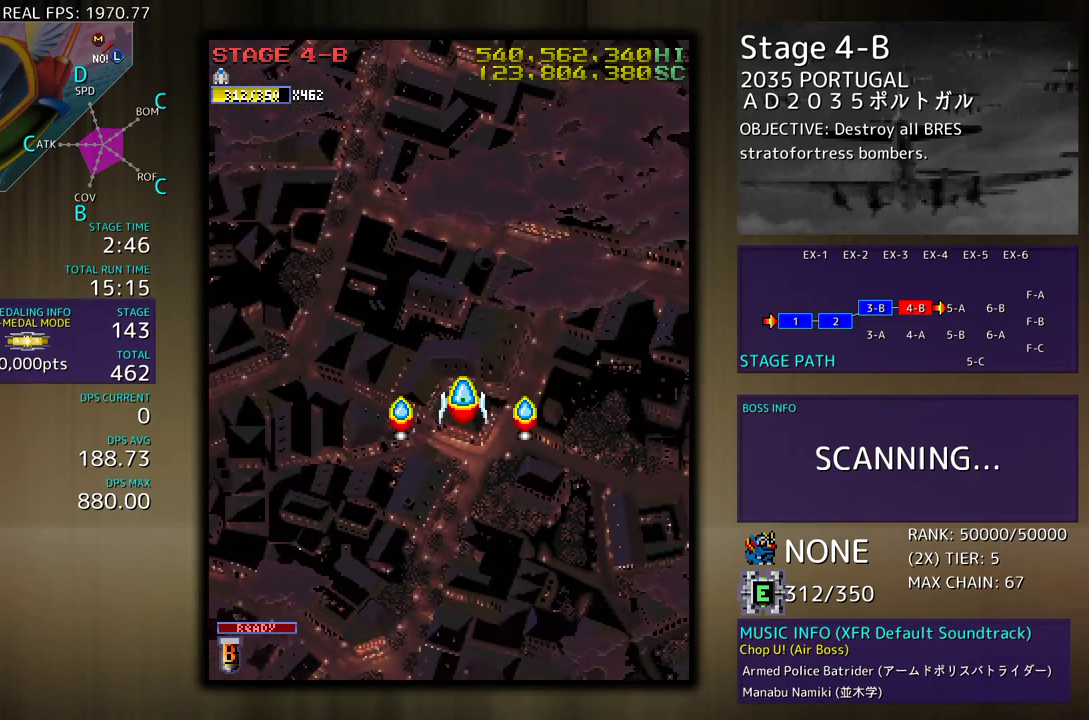
{"buttons": [], "events": []}
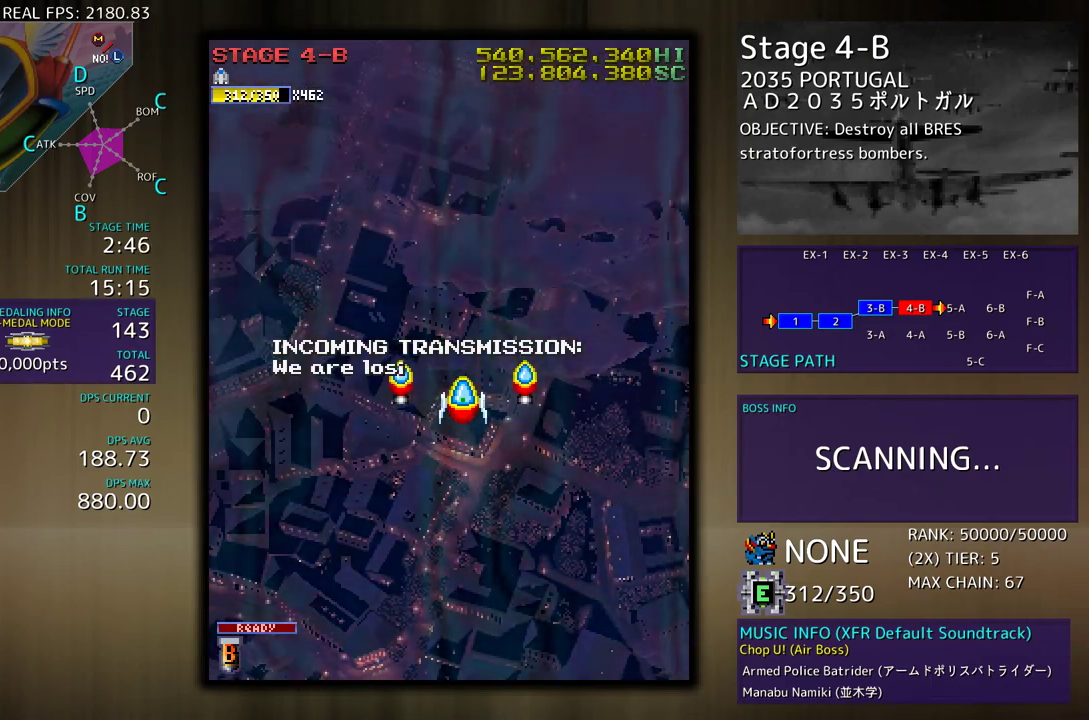
{"buttons": [], "events": []}
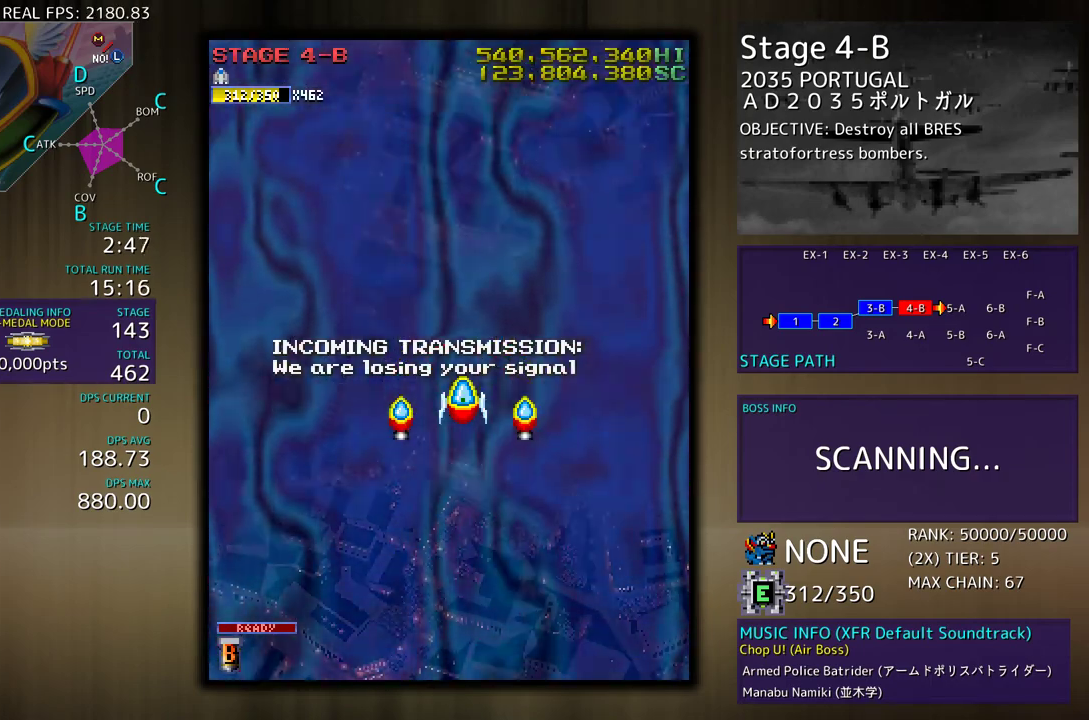
{"buttons": [], "events": []}
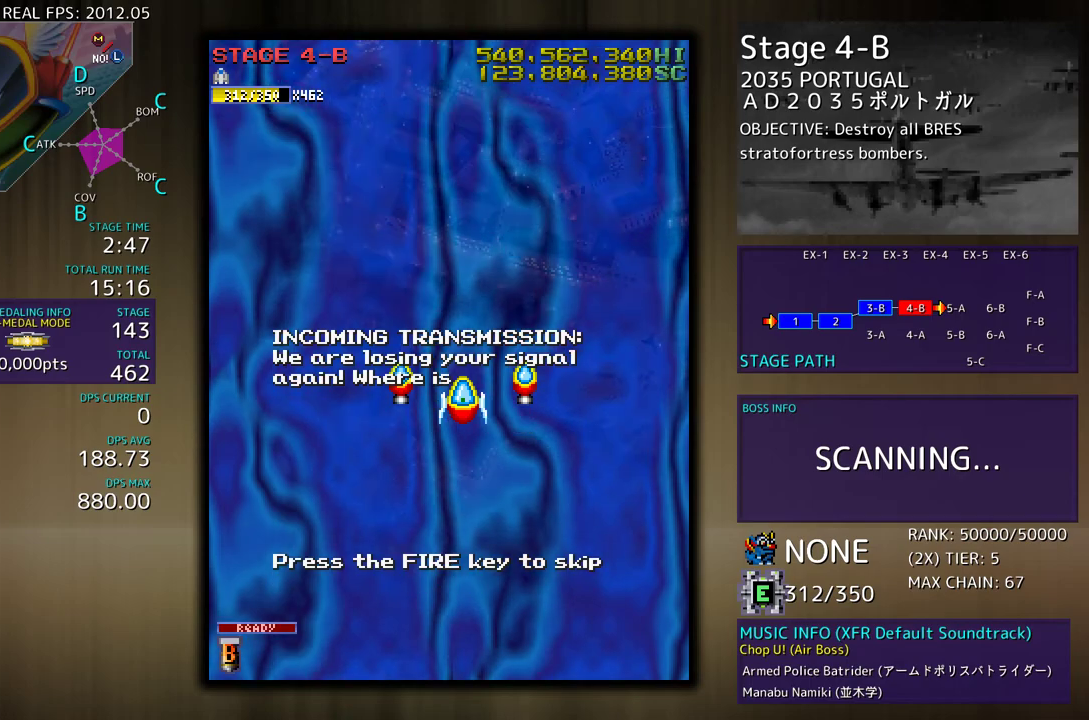
{"buttons": [], "events": []}
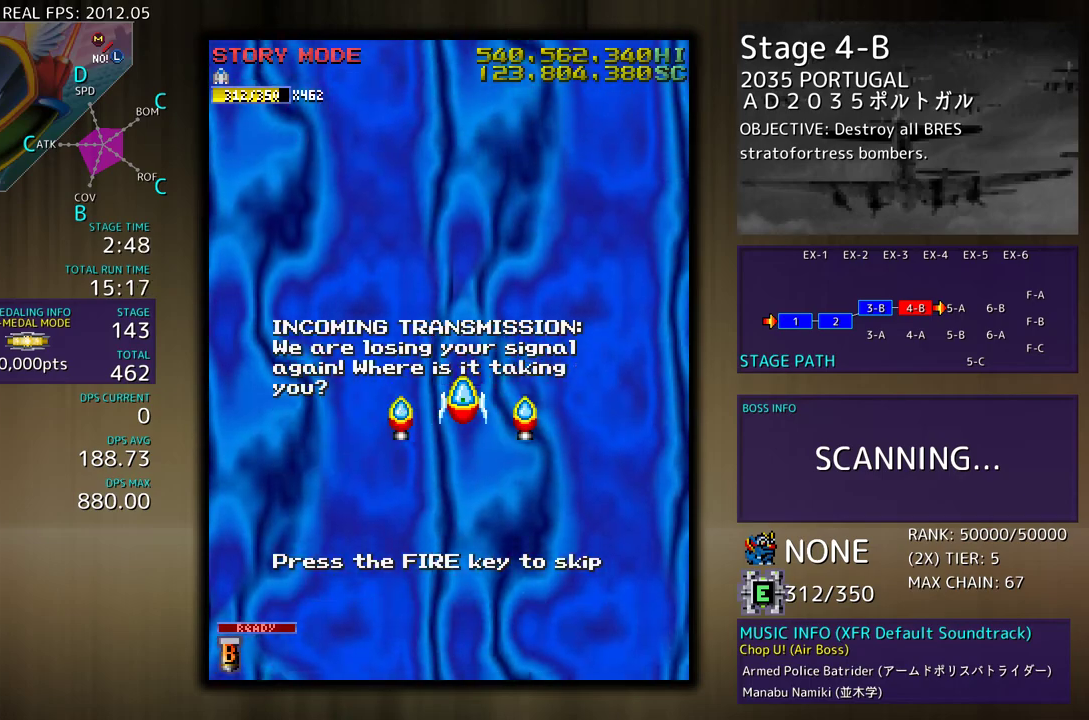
{"buttons": ["DPAD_LEFT"], "events": [[167, "DPAD_DOWN", "down"], [433, "DPAD_LEFT", "down"], [450, "DPAD_DOWN", "up"]]}
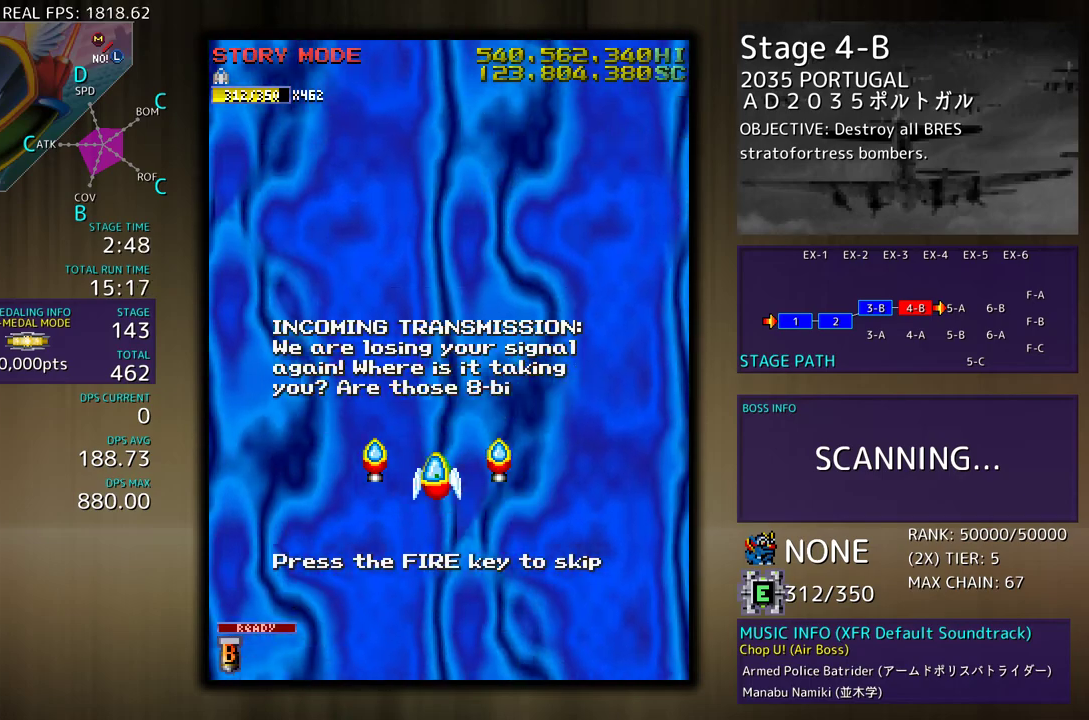
{"buttons": ["DPAD_RIGHT"], "events": [[450, "DPAD_LEFT", "up"], [500, "DPAD_RIGHT", "down"]]}
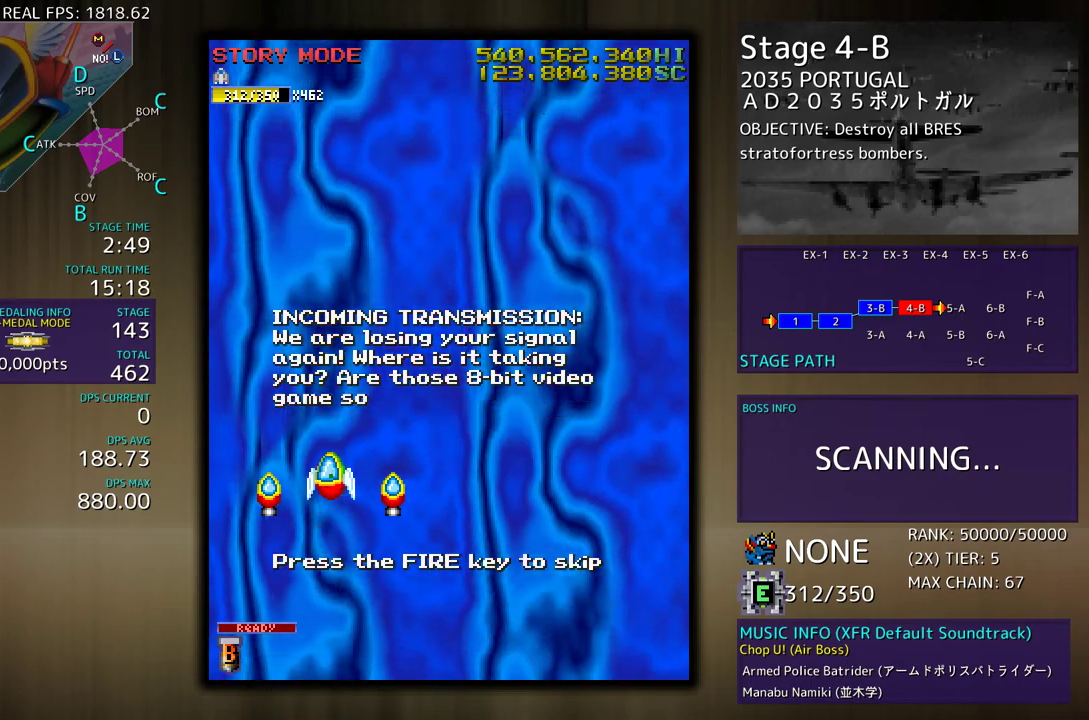
{"buttons": ["DPAD_RIGHT"], "events": []}
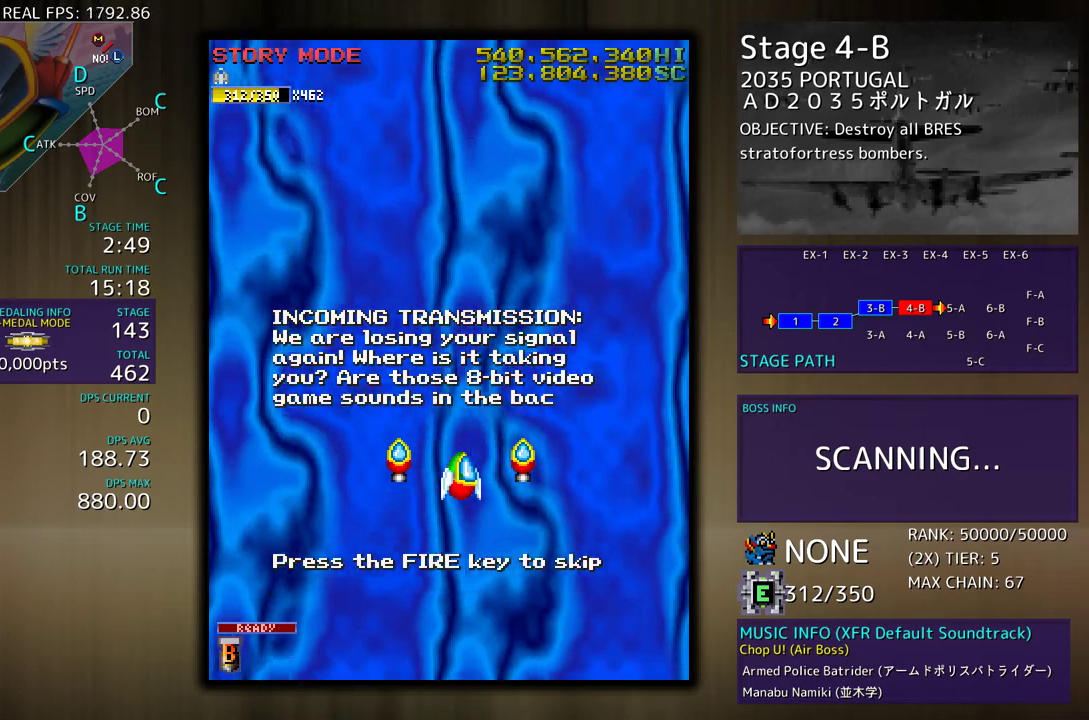
{"buttons": [], "events": [[67, "DPAD_RIGHT", "up"]]}